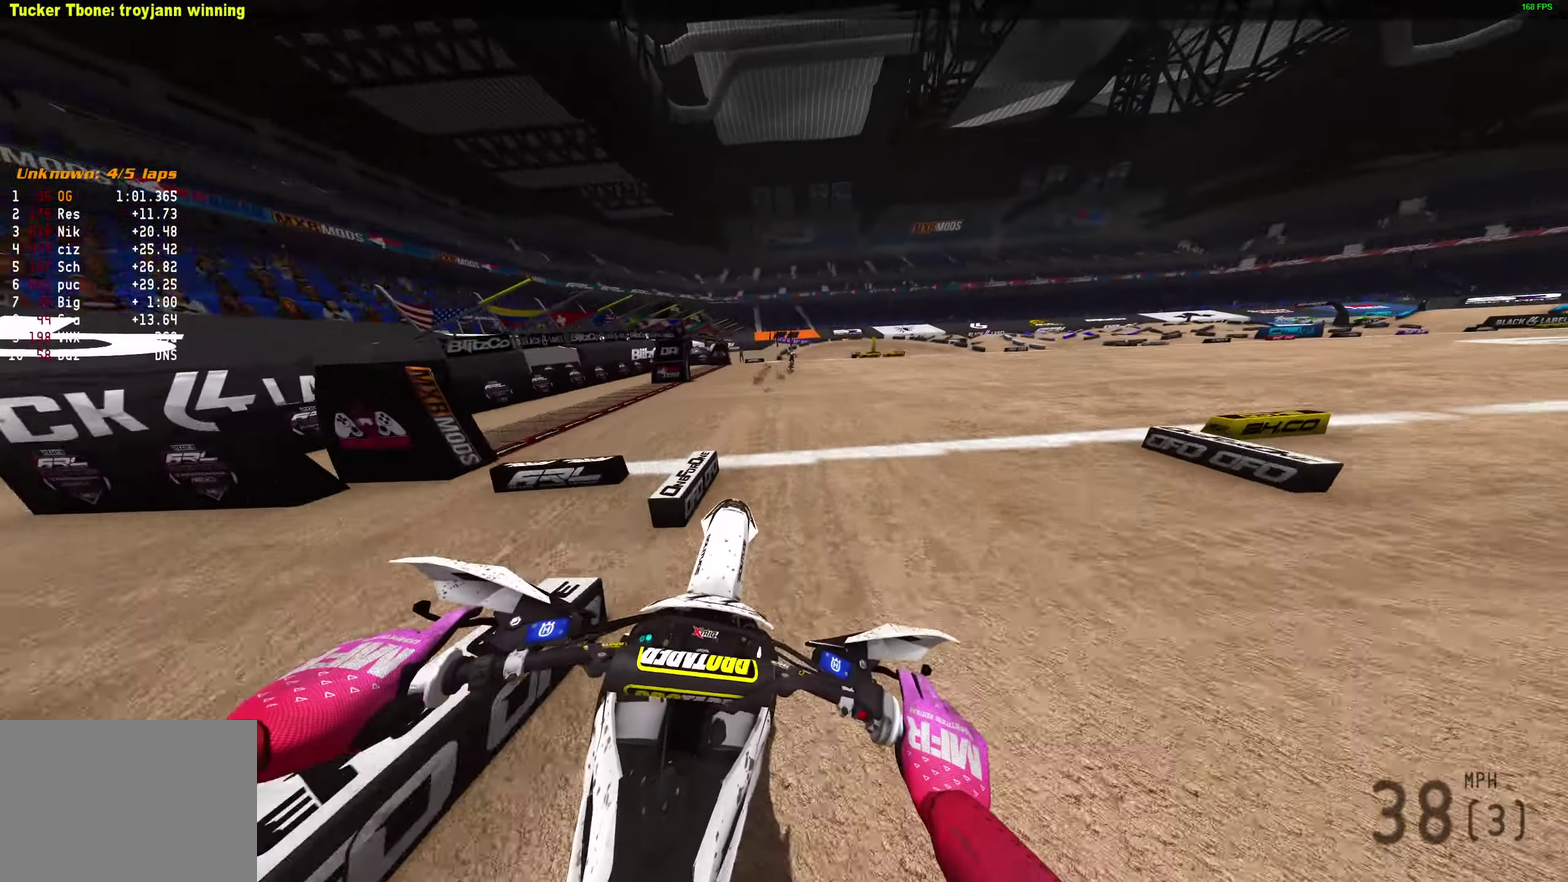
Gameplay with a controller (PlayStation layout); each line is a JSON object with the inputs held at the frame after it (dt_ms = milliseconds from this image to that frame). "events" lists button and stick changes between this image and that frame as [ms after this image, input, new state], when the widget could be followed in between.
{"dt_ms": 500, "buttons": ["R2"], "left_stick": "center", "right_stick": "center", "events": []}
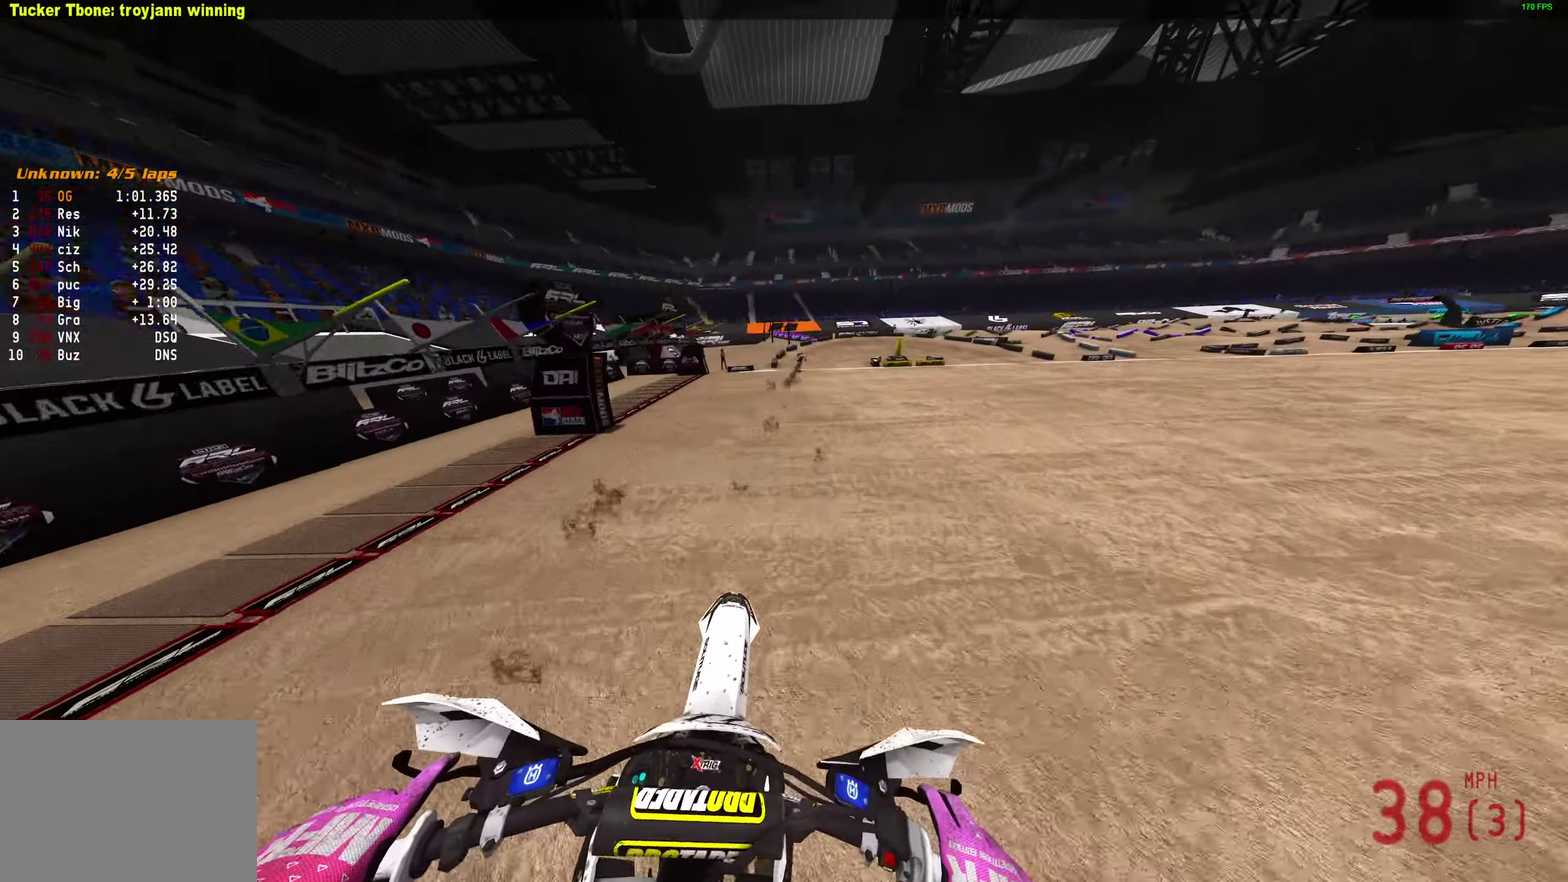
{"dt_ms": 500, "buttons": ["R2"], "left_stick": "center", "right_stick": "up", "events": [[117, "right_stick", "up"]]}
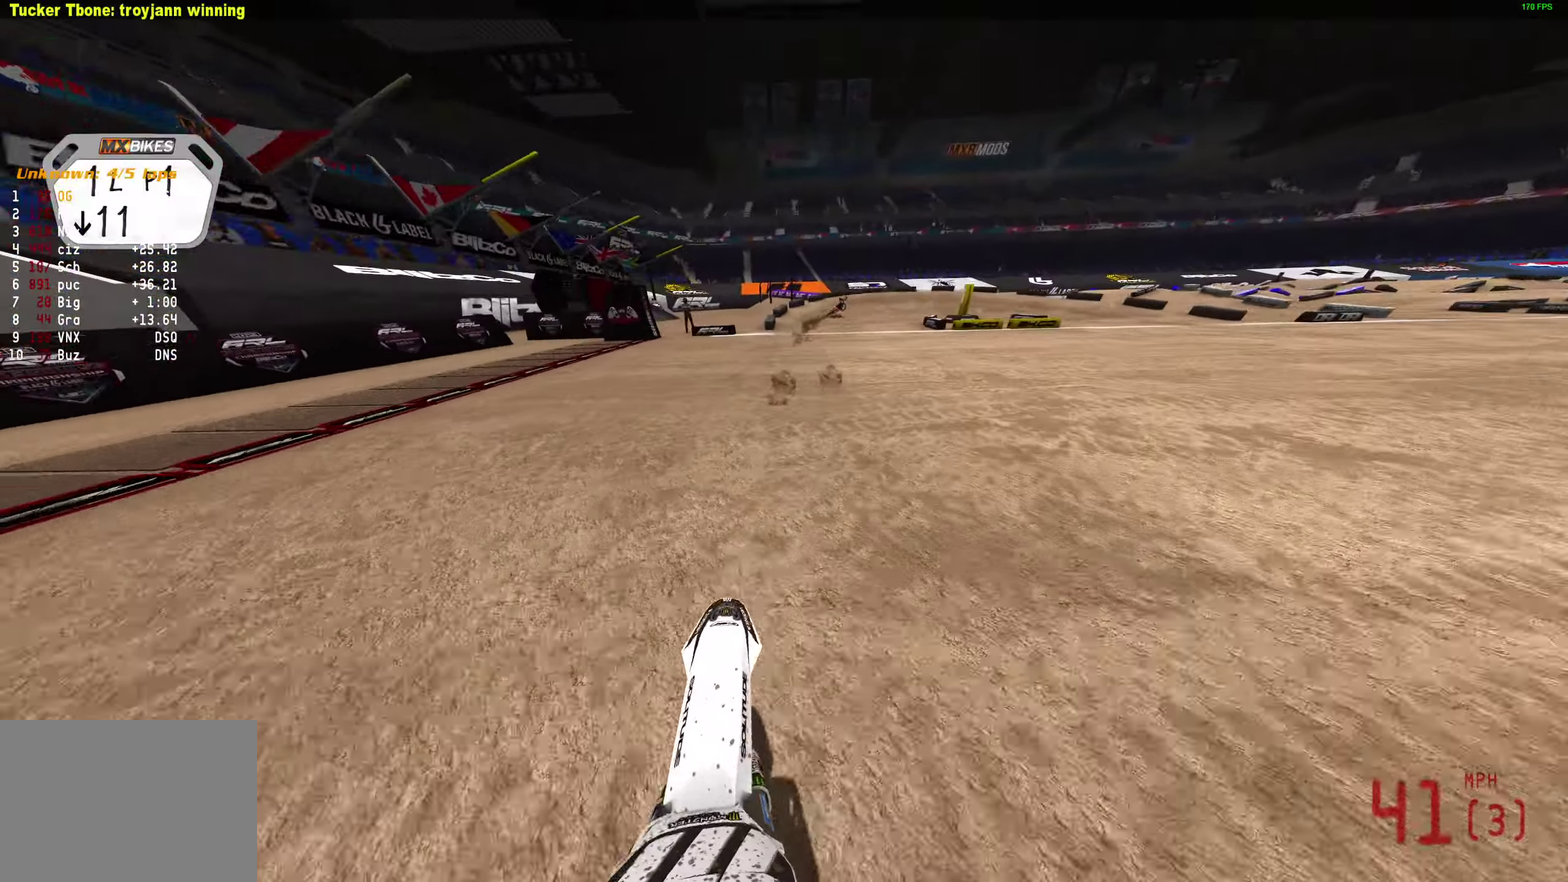
{"dt_ms": 500, "buttons": ["R2"], "left_stick": "right", "right_stick": "up-right", "events": [[50, "right_stick", "up-right"], [333, "left_stick", "right"]]}
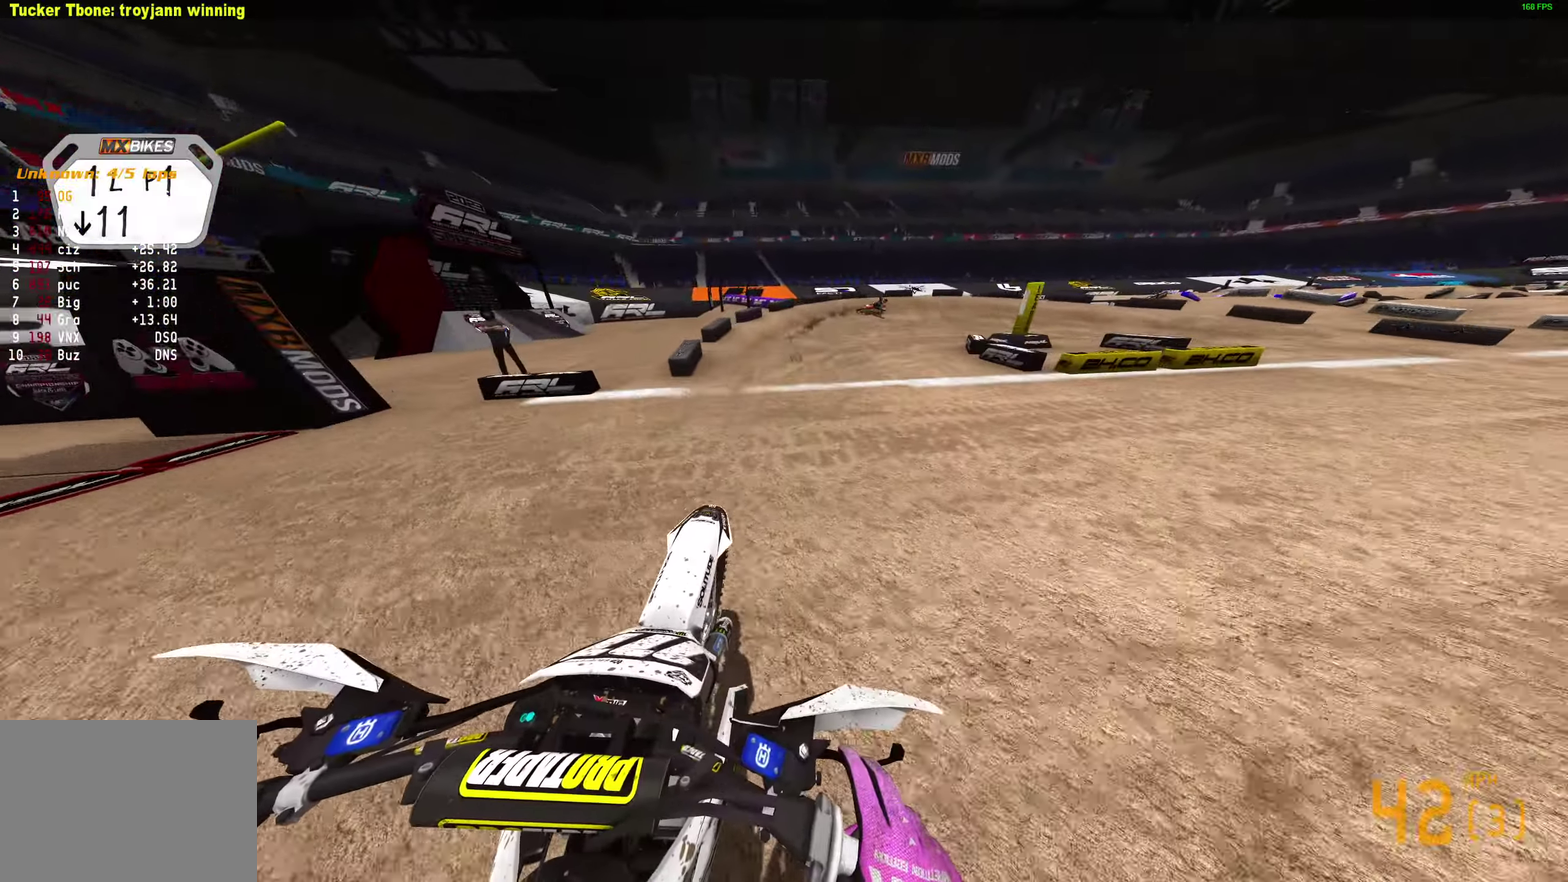
{"dt_ms": 400, "buttons": ["L2"], "left_stick": "right", "right_stick": "center"}
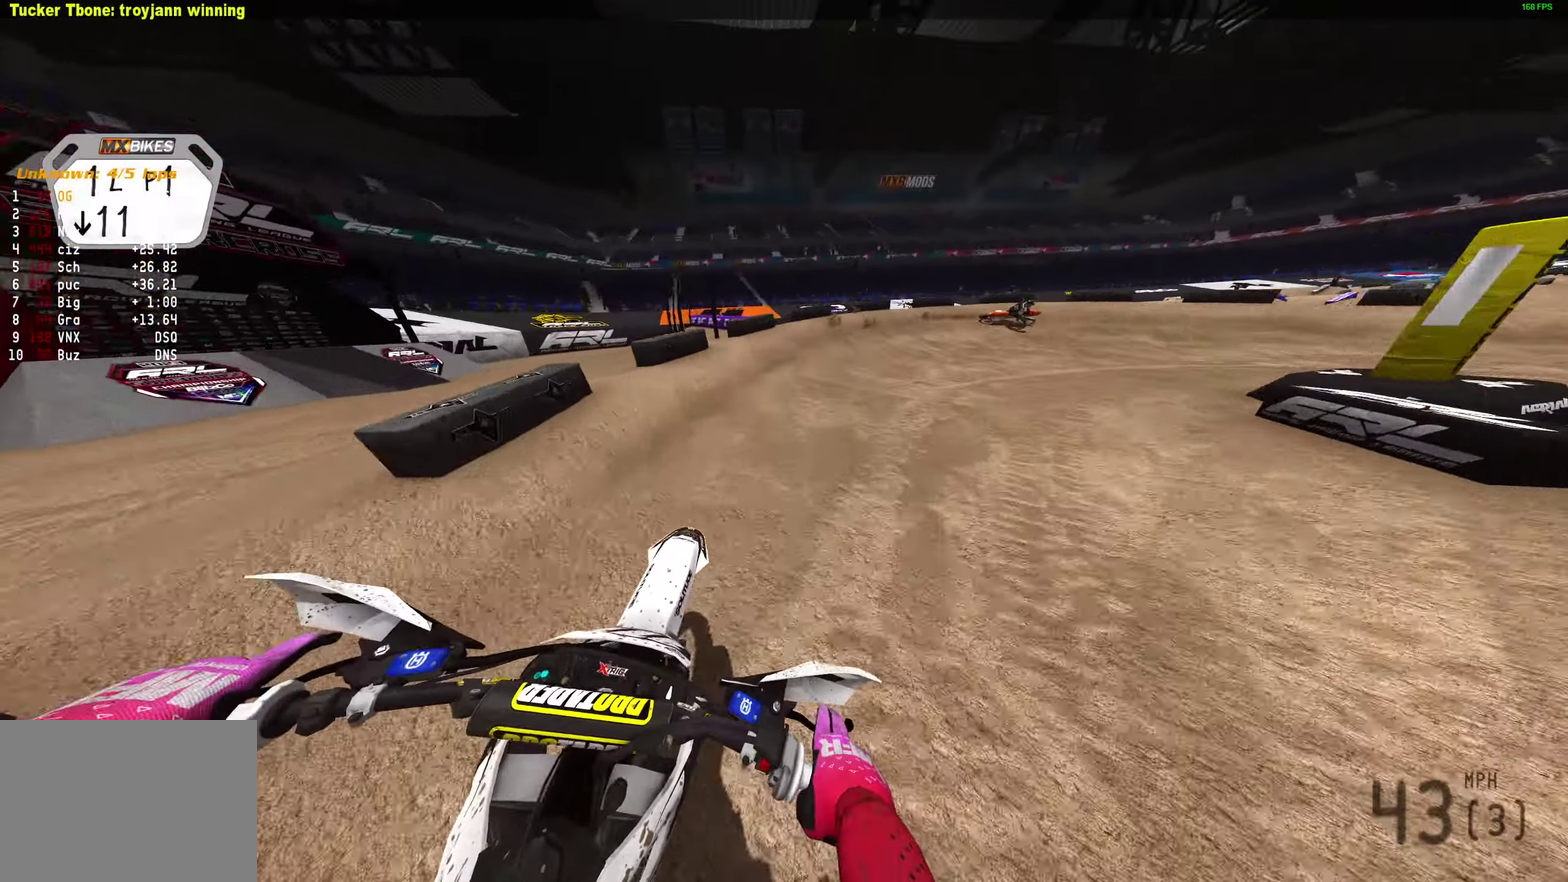
{"dt_ms": 600, "buttons": ["L2"], "left_stick": "right", "right_stick": "left", "events": [[83, "right_stick", "left"]]}
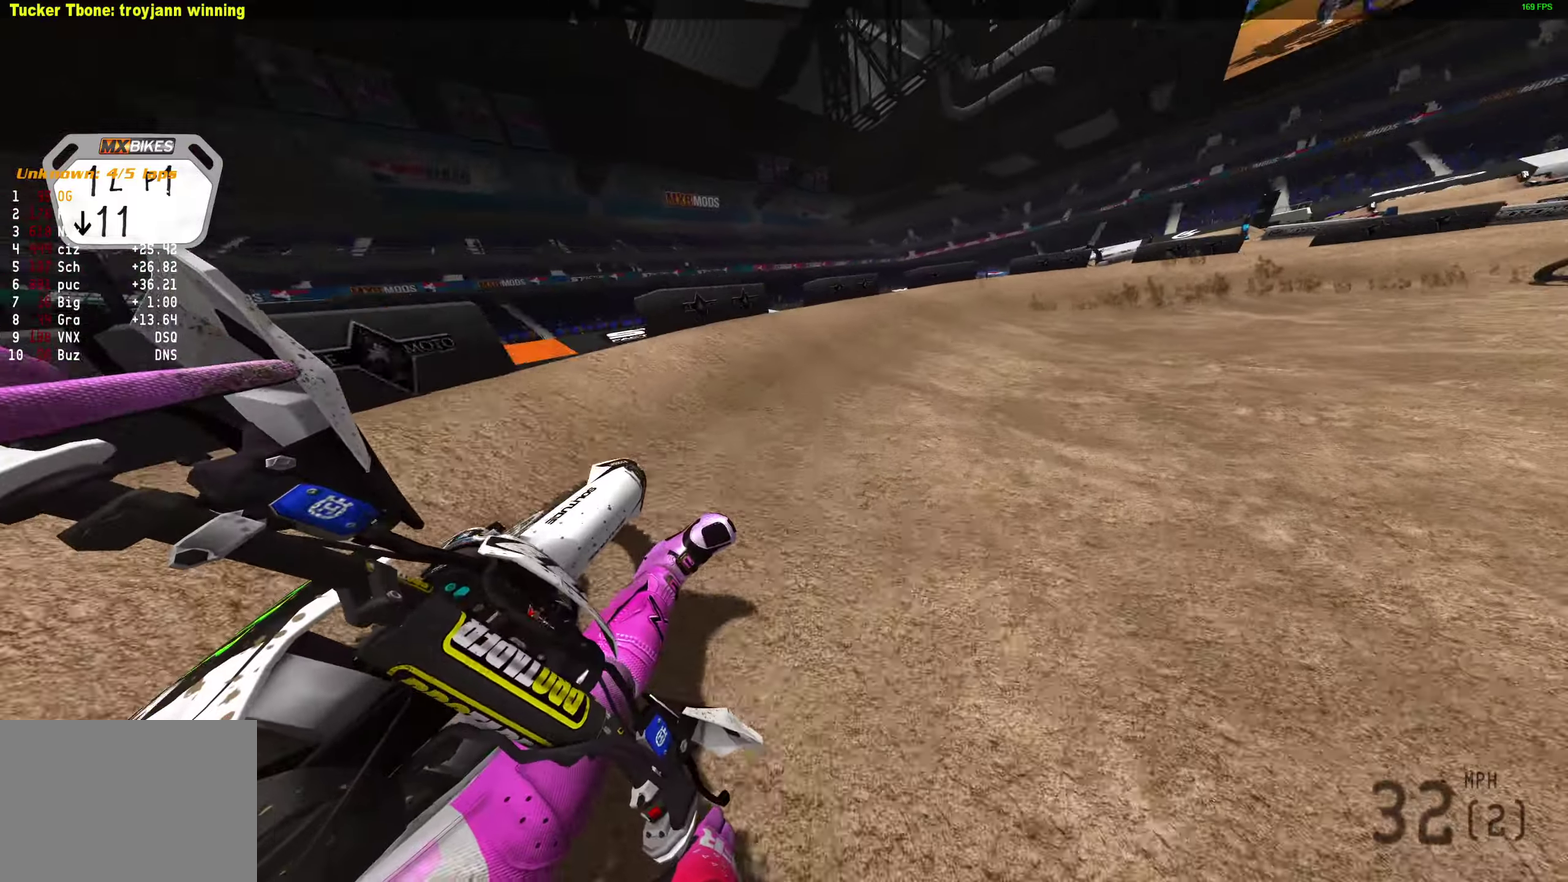
{"dt_ms": 300, "buttons": ["R2"], "left_stick": "right", "right_stick": "up-left", "events": [[117, "R2", "down"], [133, "right_stick", "up-left"], [300, "L2", "up"]]}
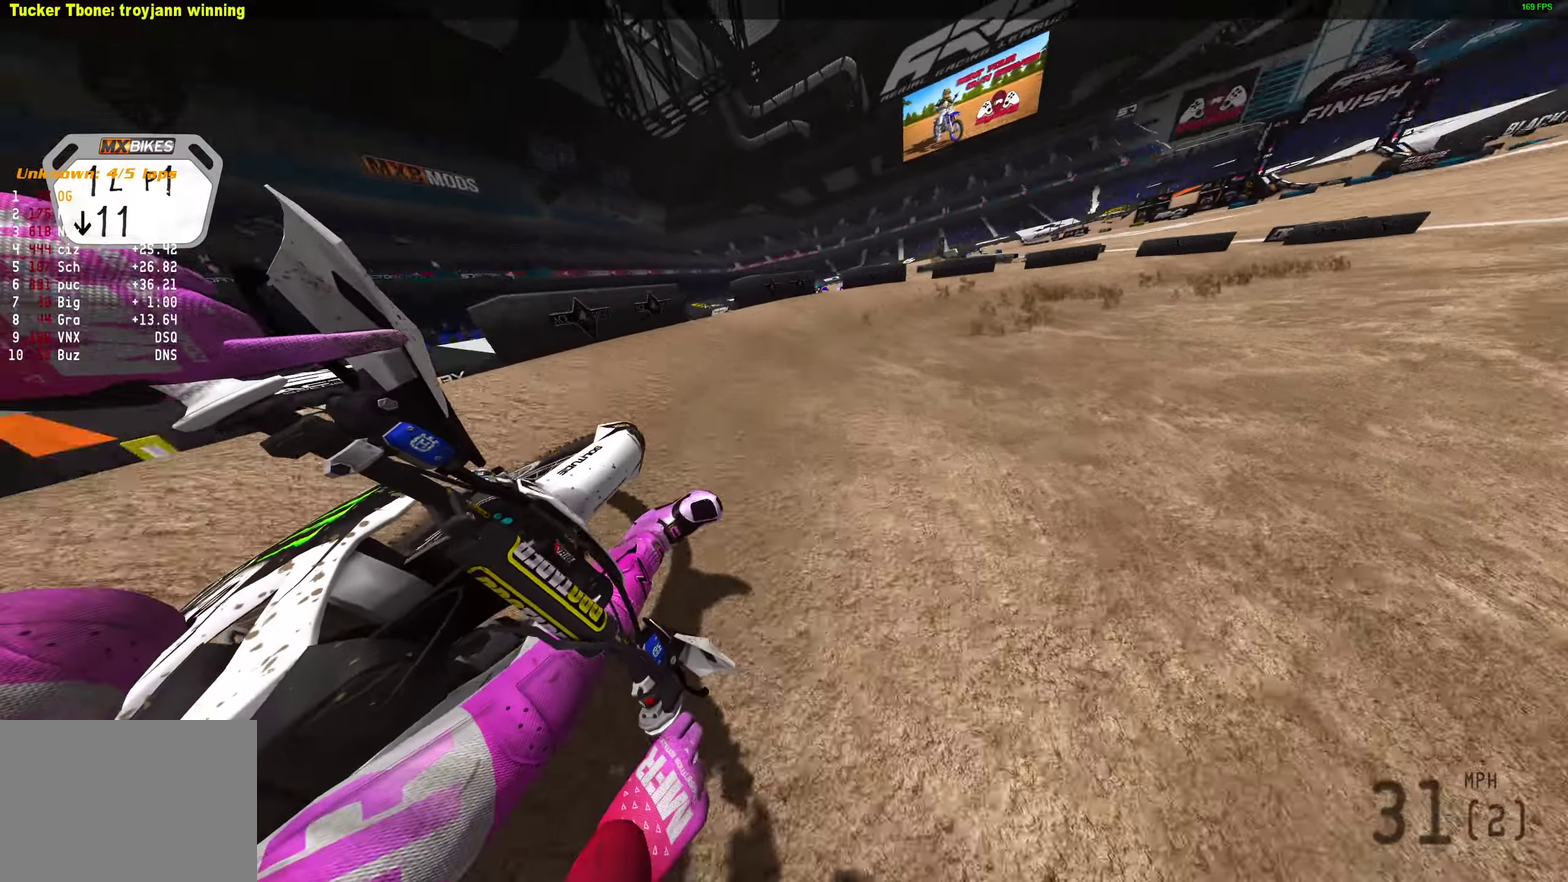
{"dt_ms": 900, "buttons": ["R2"], "left_stick": "right", "right_stick": "up-left", "events": []}
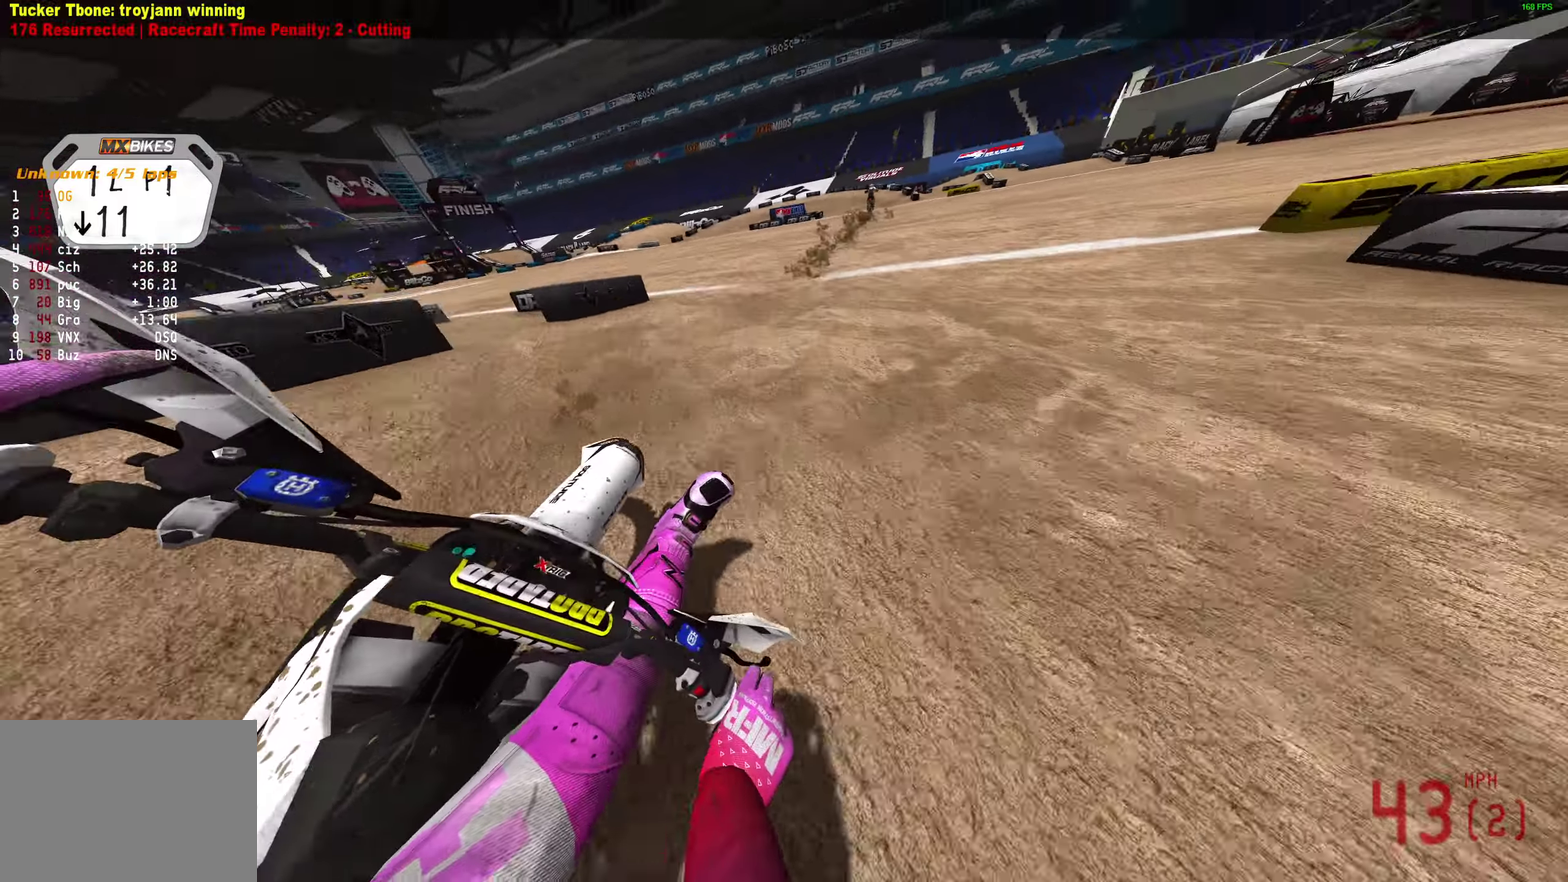
{"dt_ms": 300, "buttons": ["R2"], "left_stick": "right", "right_stick": "up"}
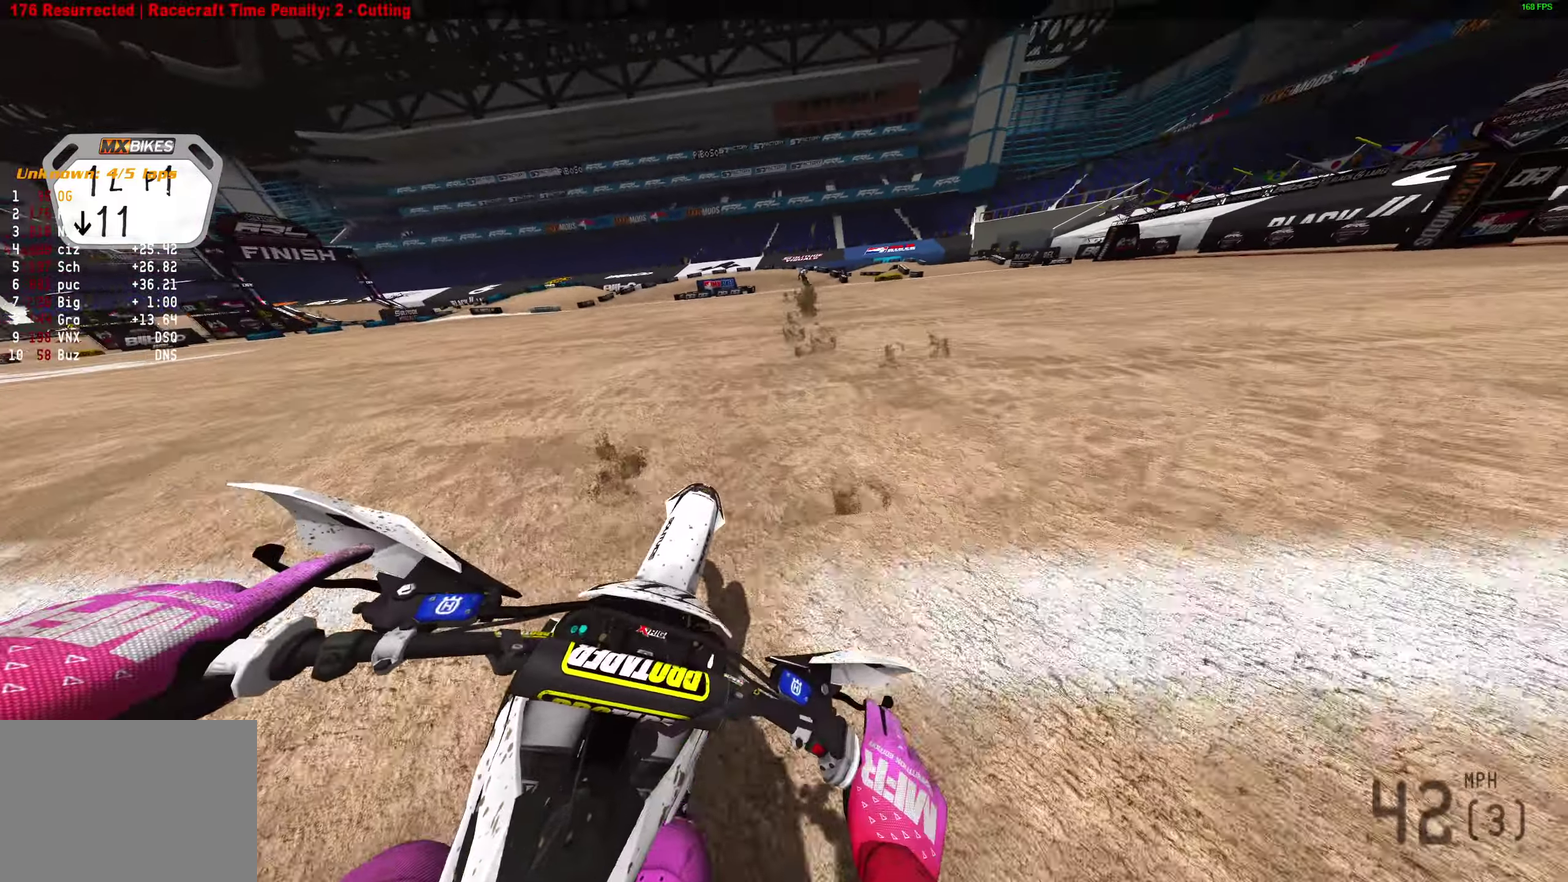
{"dt_ms": 700, "buttons": ["R2"], "left_stick": "center", "right_stick": "up", "events": [[183, "right_stick", "up-left"], [300, "left_stick", "center"], [533, "right_stick", "up"]]}
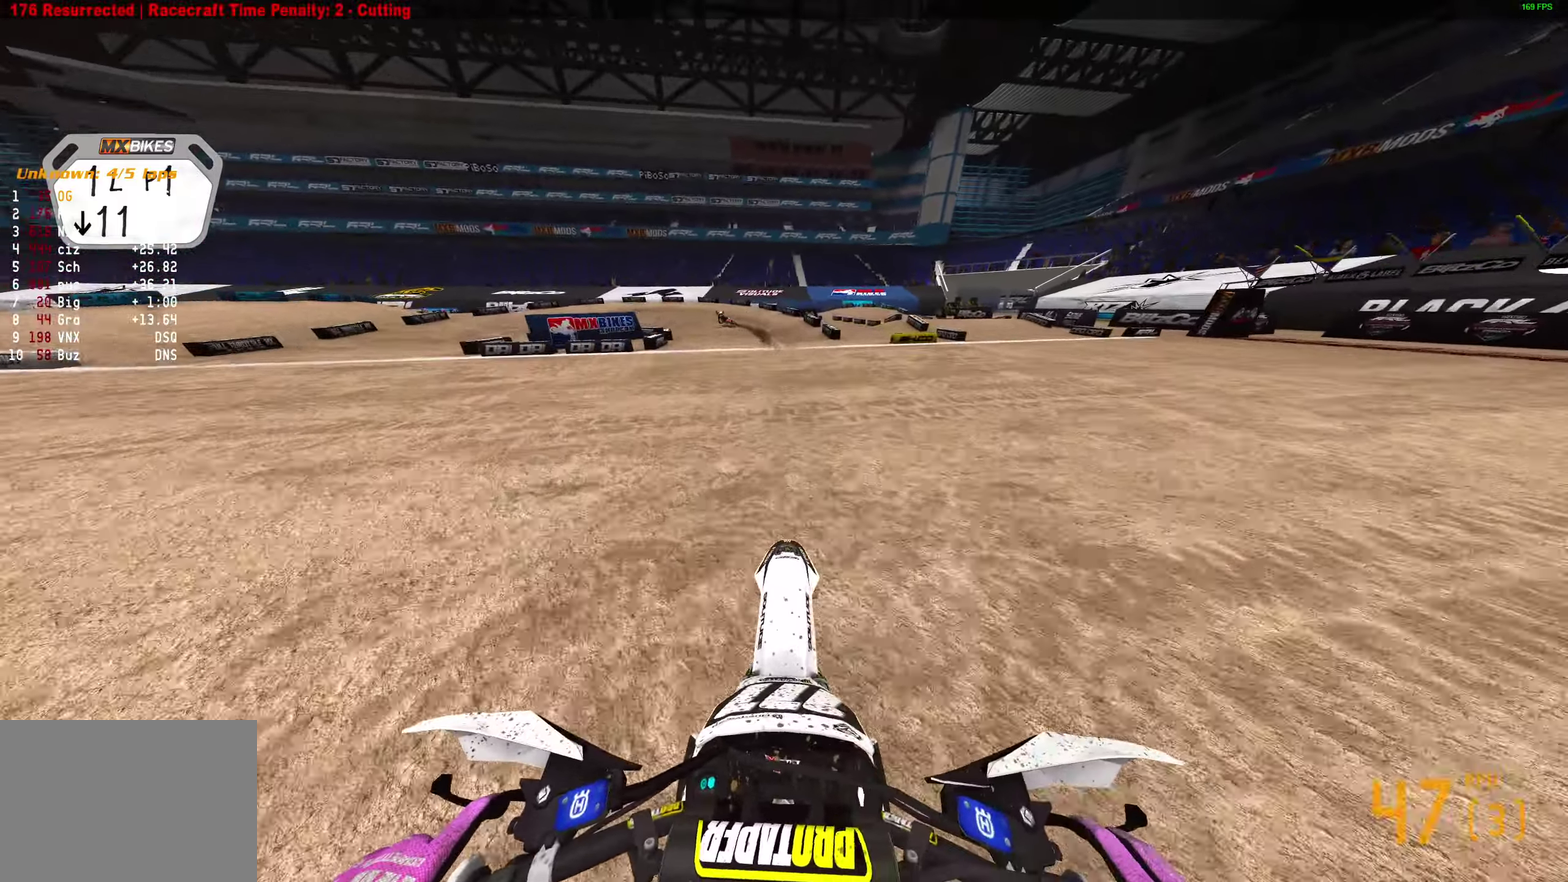
{"dt_ms": 300, "buttons": ["R2"], "left_stick": "left", "right_stick": "center", "events": [[117, "right_stick", "up-left"], [233, "left_stick", "left"], [300, "right_stick", "center"]]}
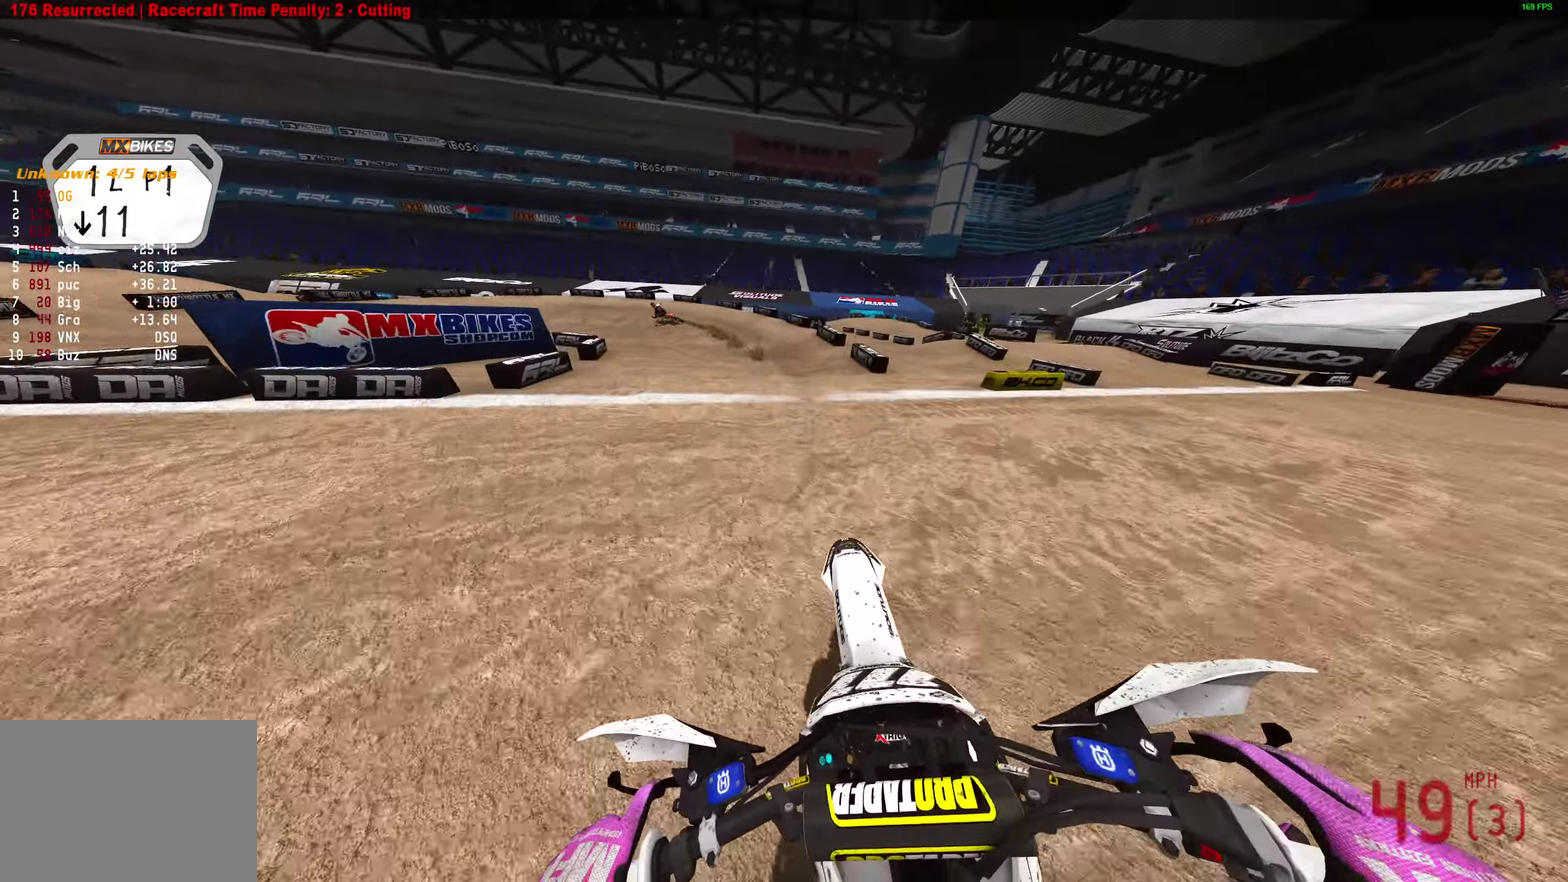
{"dt_ms": 600, "buttons": ["L2"], "left_stick": "left", "right_stick": "right"}
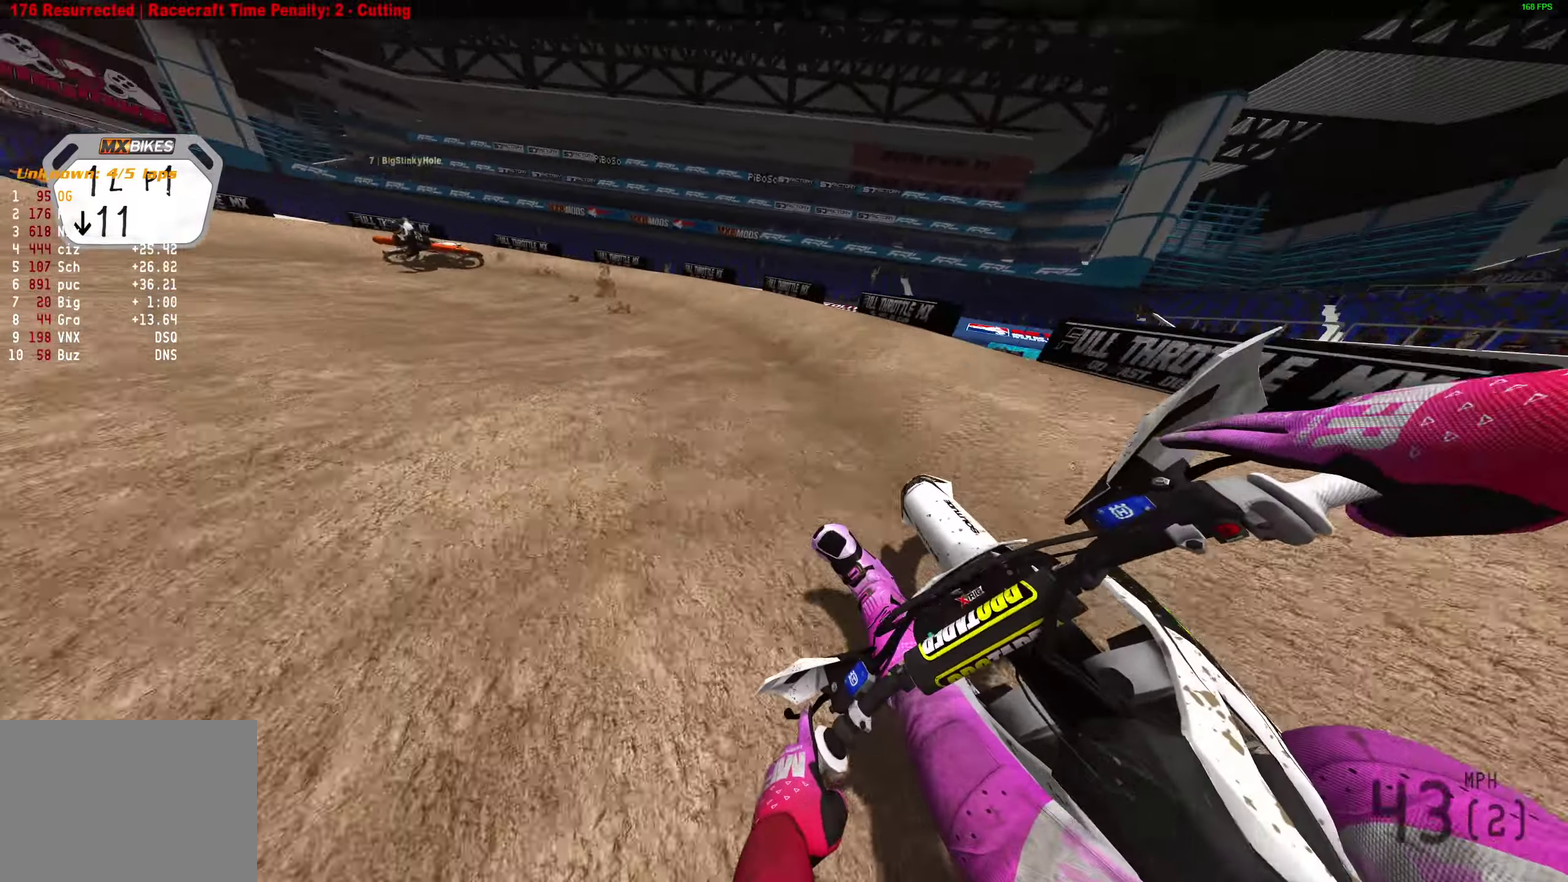
{"dt_ms": 400, "buttons": ["L2"], "left_stick": "left", "right_stick": "right", "events": []}
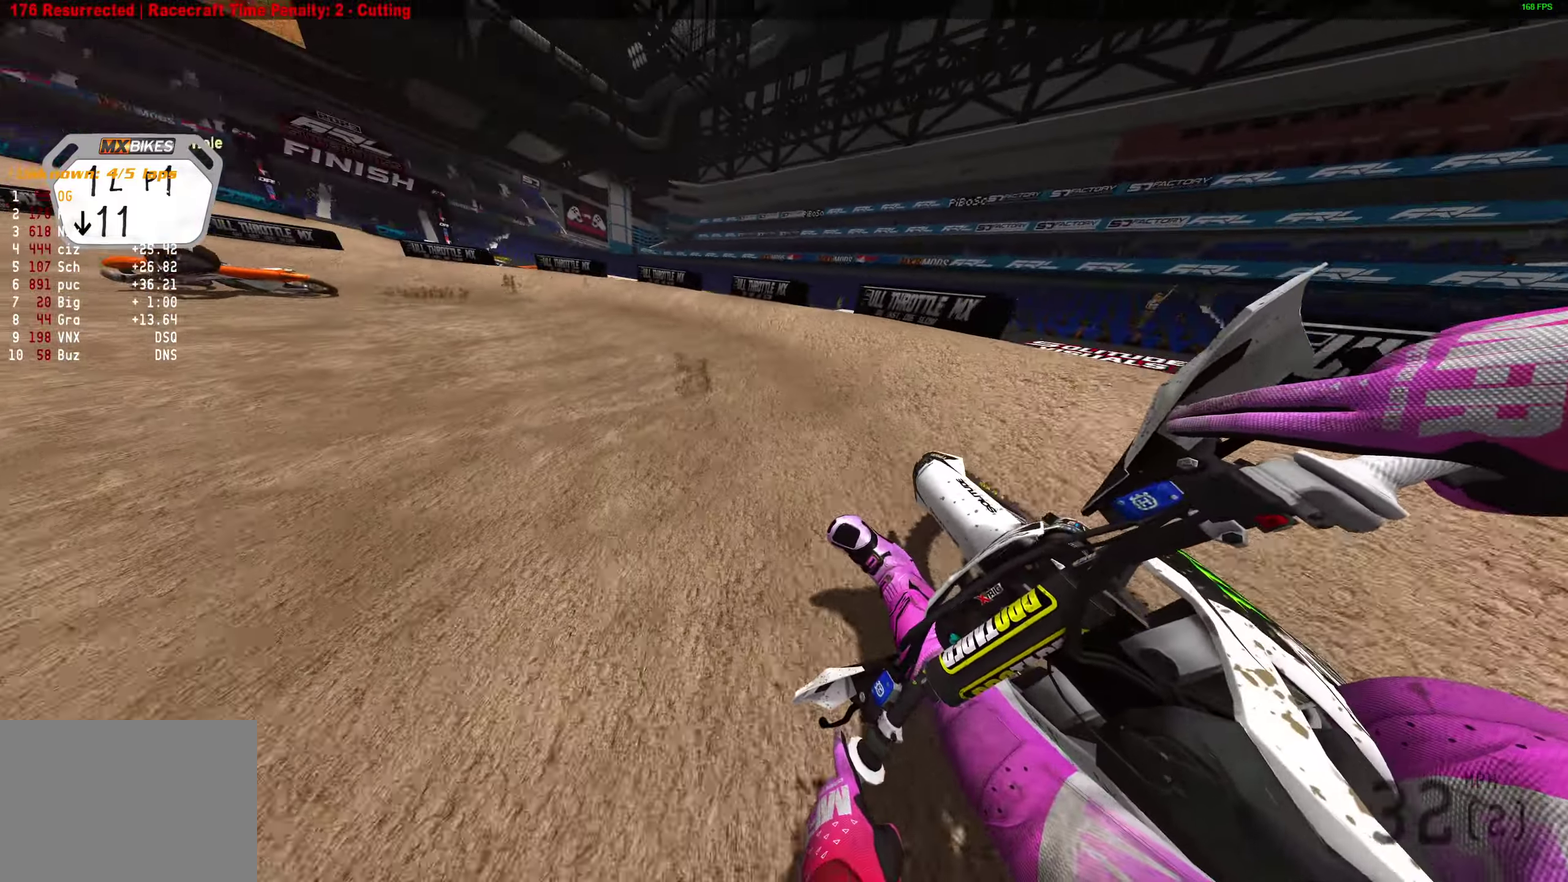
{"dt_ms": 500, "buttons": ["R2"], "left_stick": "left", "right_stick": "right", "events": [[100, "R2", "down"], [133, "L2", "up"]]}
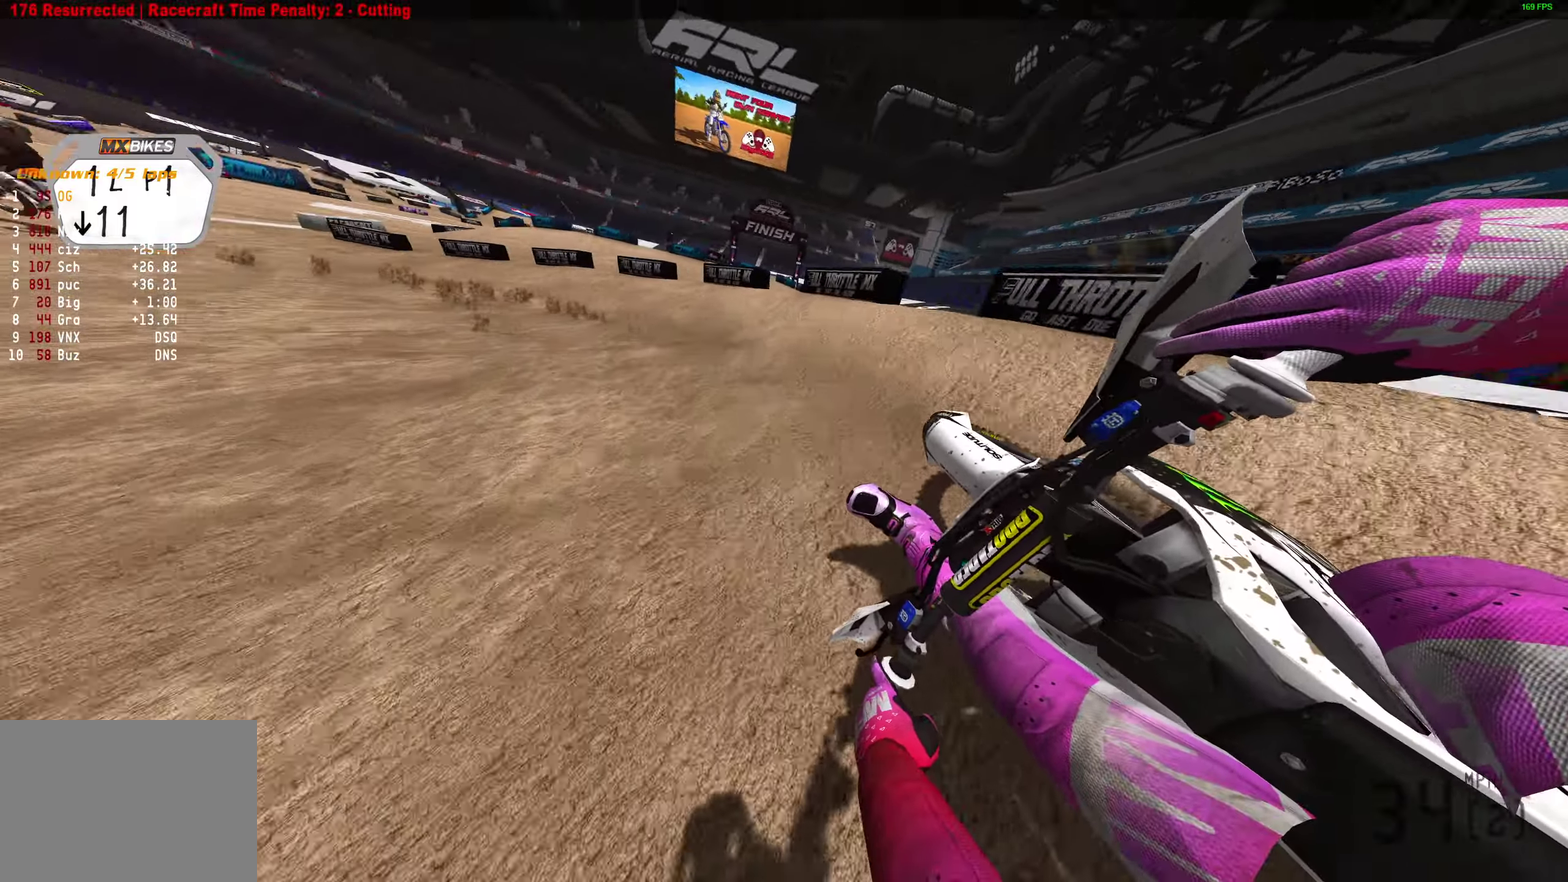
{"dt_ms": 500, "buttons": ["R2"], "left_stick": "left", "right_stick": "up-right"}
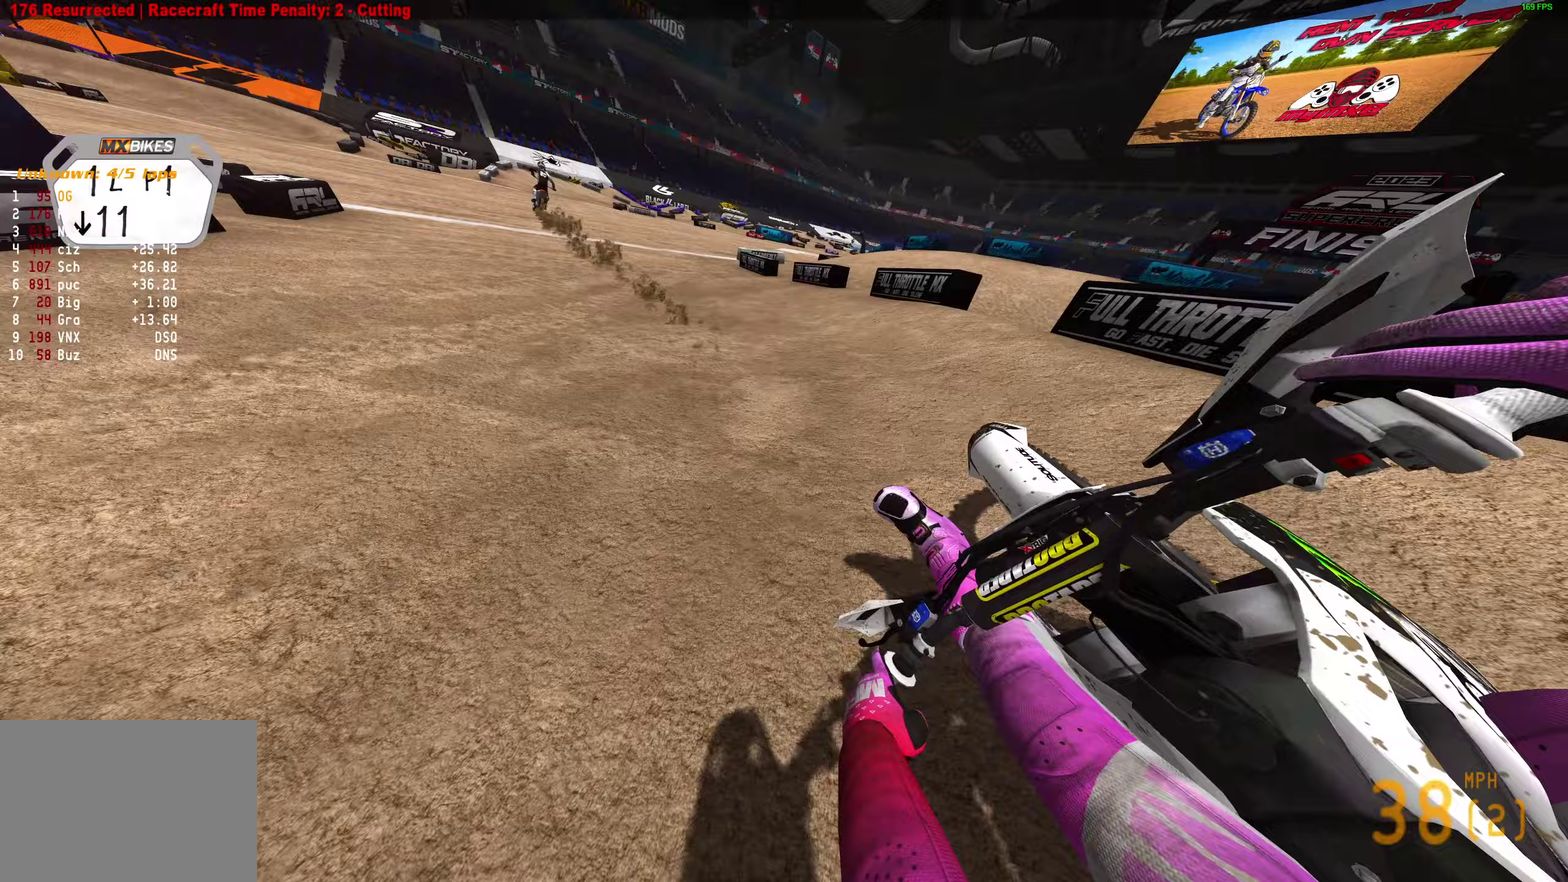
{"dt_ms": 400, "buttons": ["R2"], "left_stick": "up-left", "right_stick": "up-right"}
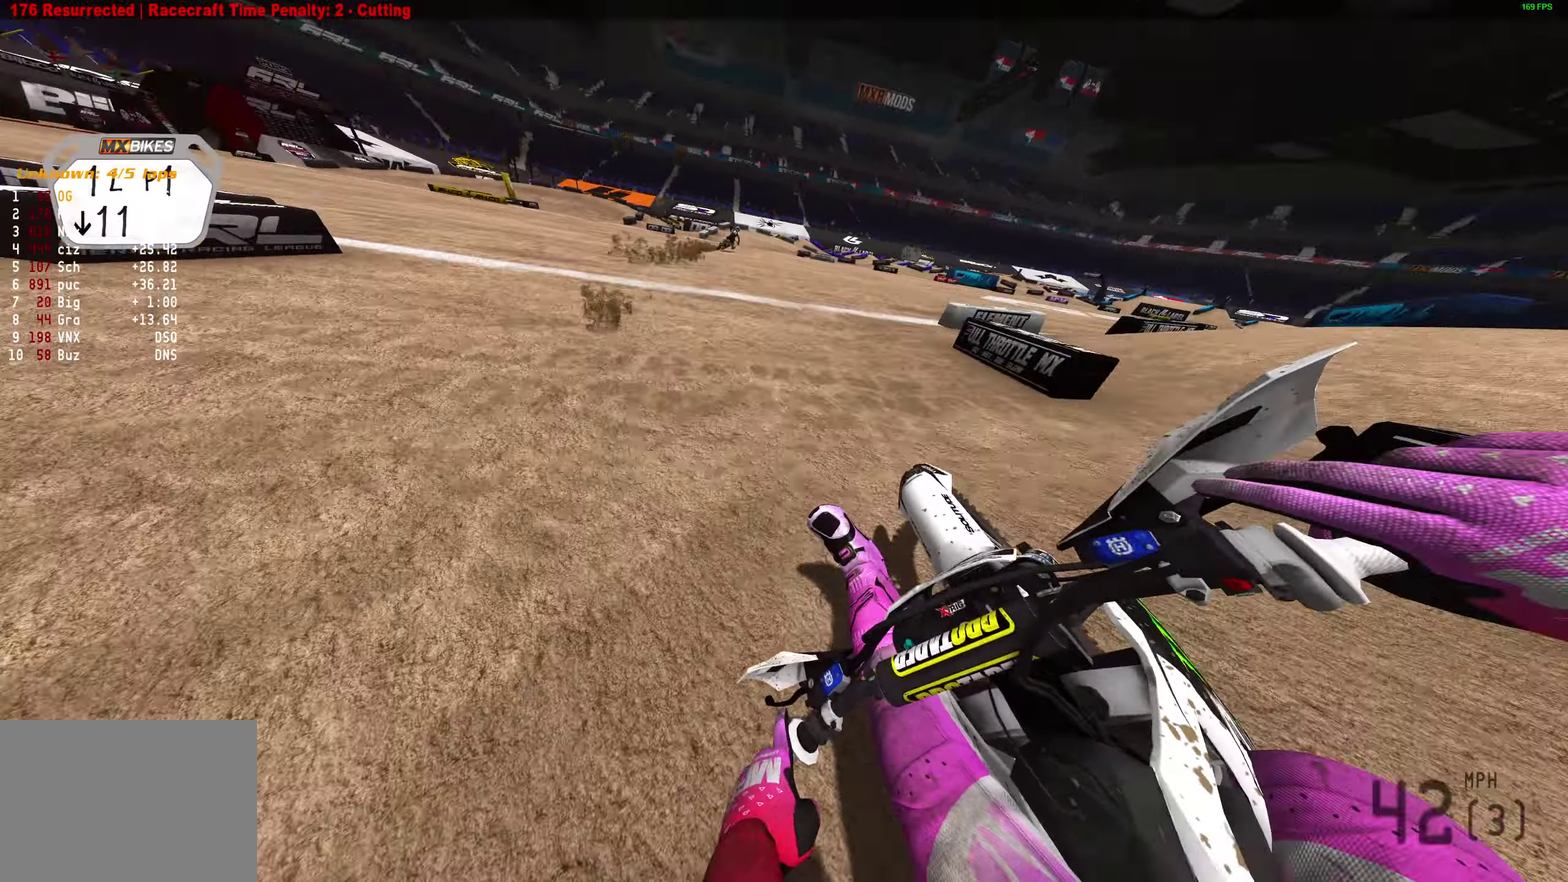
{"dt_ms": 600, "buttons": [], "left_stick": "right", "right_stick": "center"}
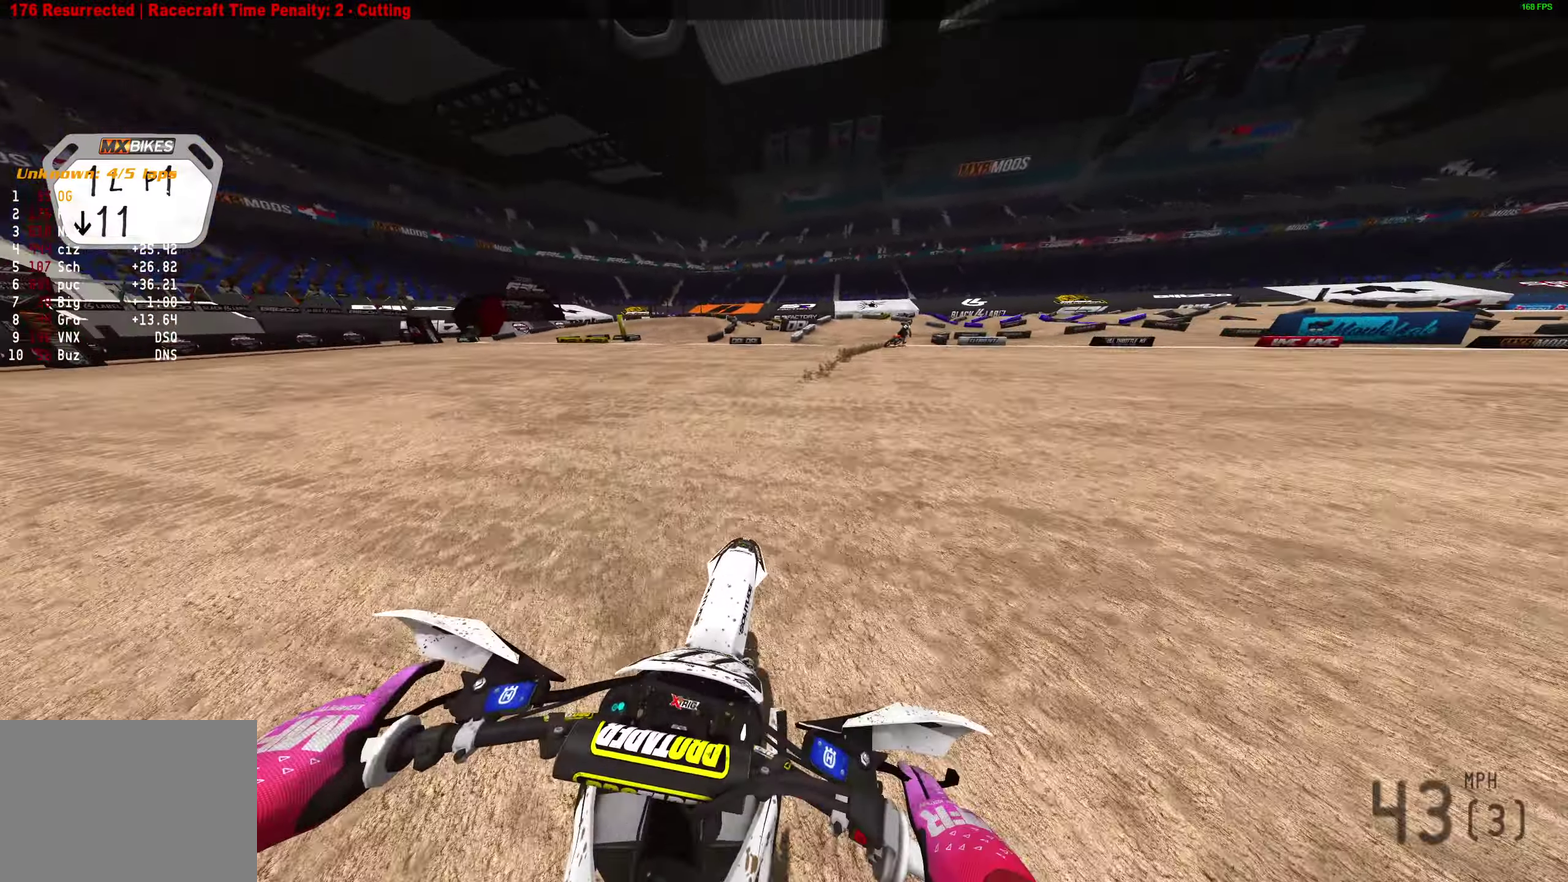
{"dt_ms": 400, "buttons": ["L2"], "left_stick": "right", "right_stick": "left", "events": [[17, "right_stick", "left"], [50, "L2", "down"]]}
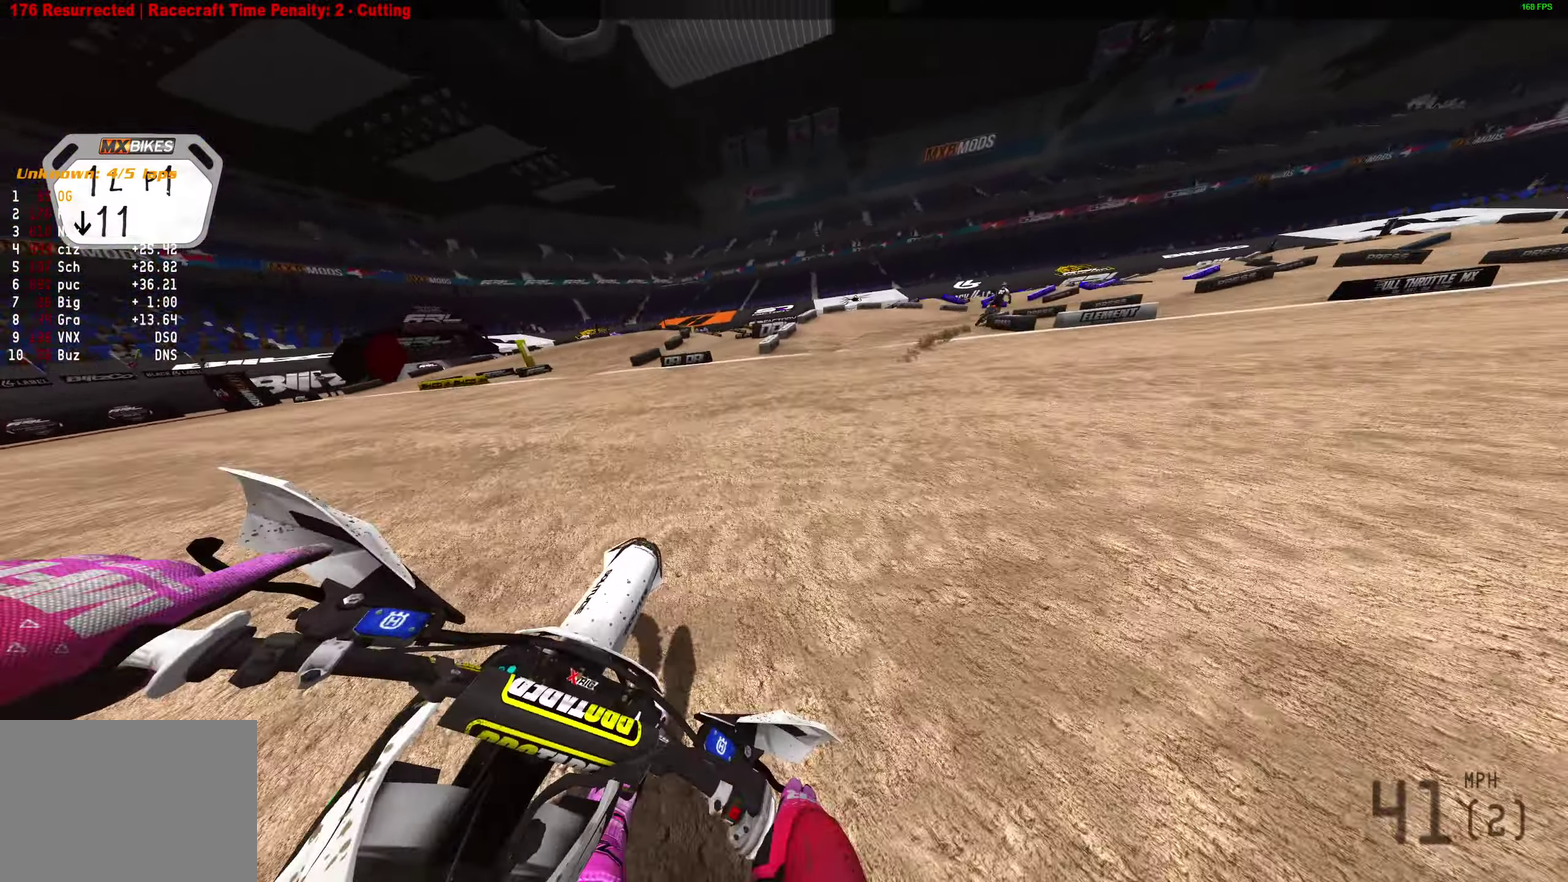
{"dt_ms": 600, "buttons": ["L2", "R2"], "left_stick": "right", "right_stick": "left", "events": [[383, "R2", "down"]]}
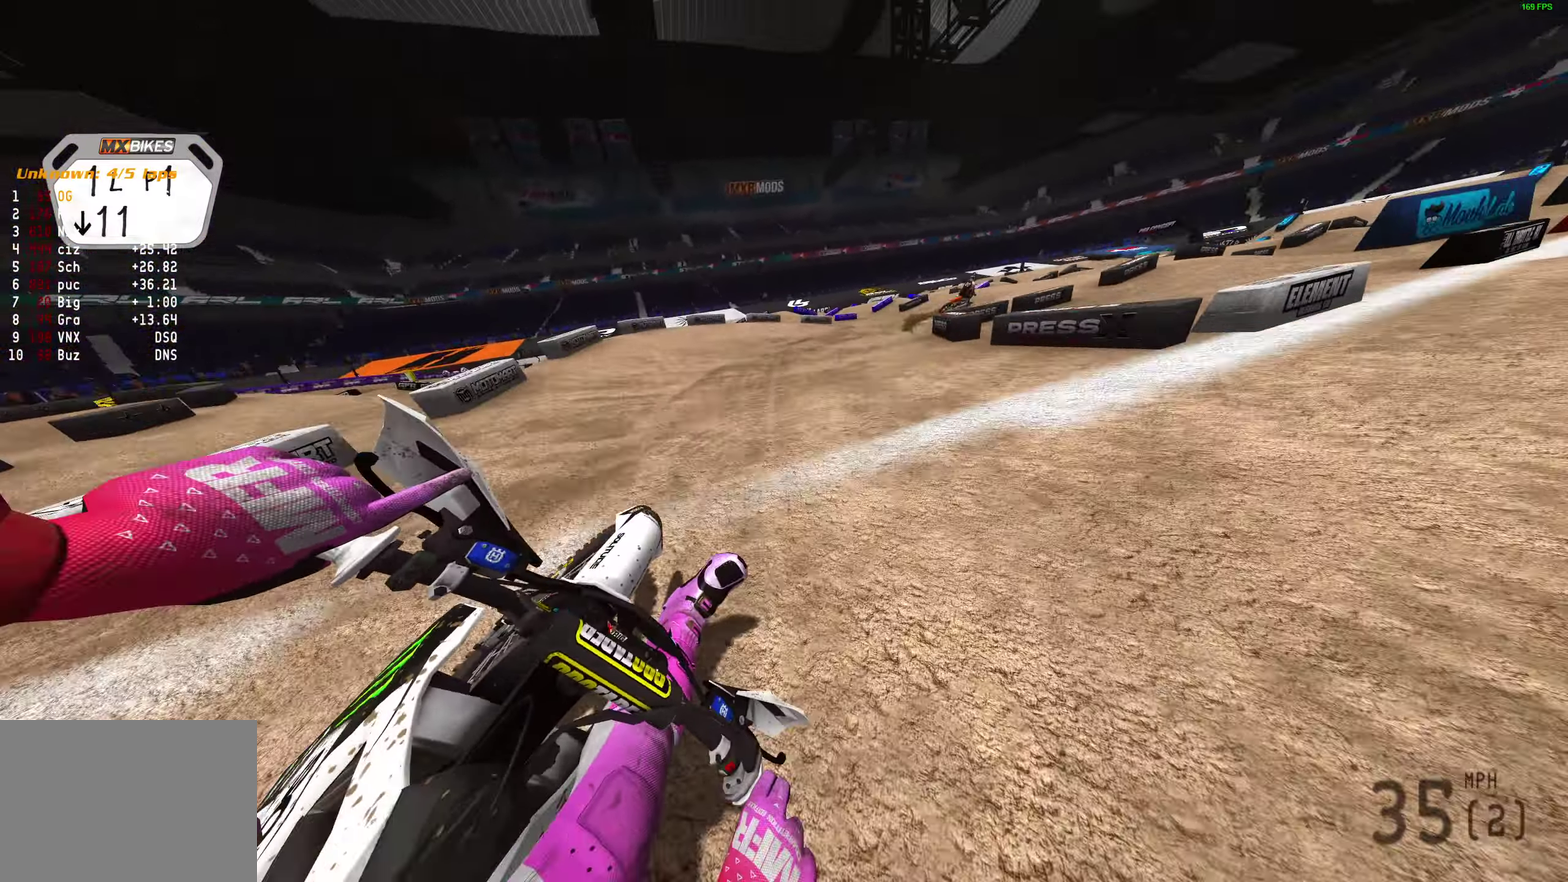
{"dt_ms": 300, "buttons": ["R2"], "left_stick": "right", "right_stick": "left", "events": [[150, "L2", "up"]]}
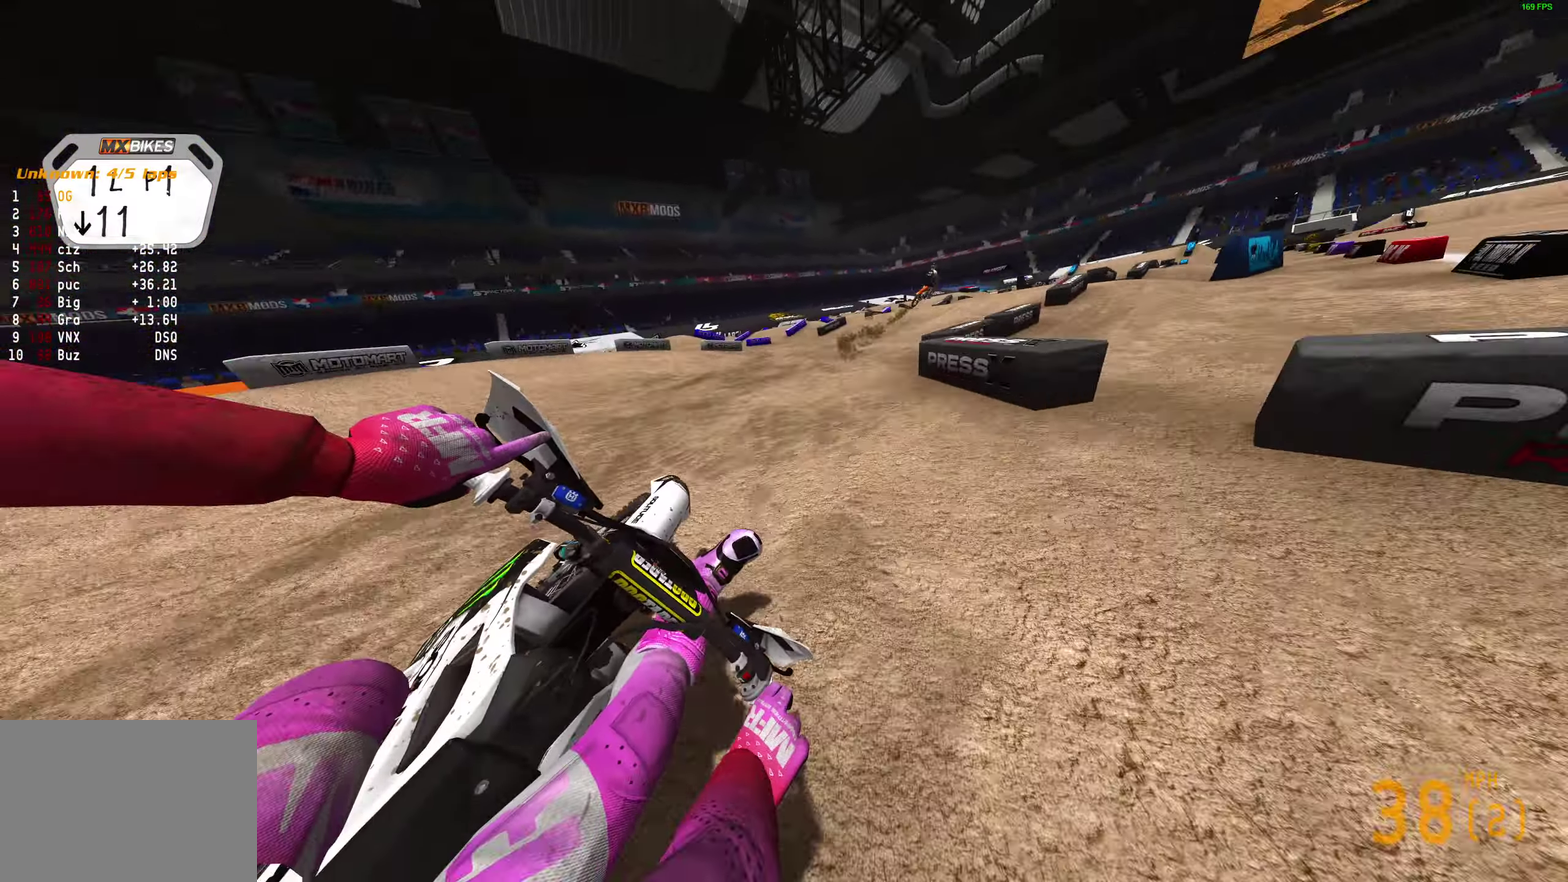
{"dt_ms": 900, "buttons": ["R2"], "left_stick": "right", "right_stick": "up", "events": [[450, "right_stick", "down-left"], [667, "right_stick", "center"], [817, "right_stick", "up-right"], [883, "right_stick", "up"]]}